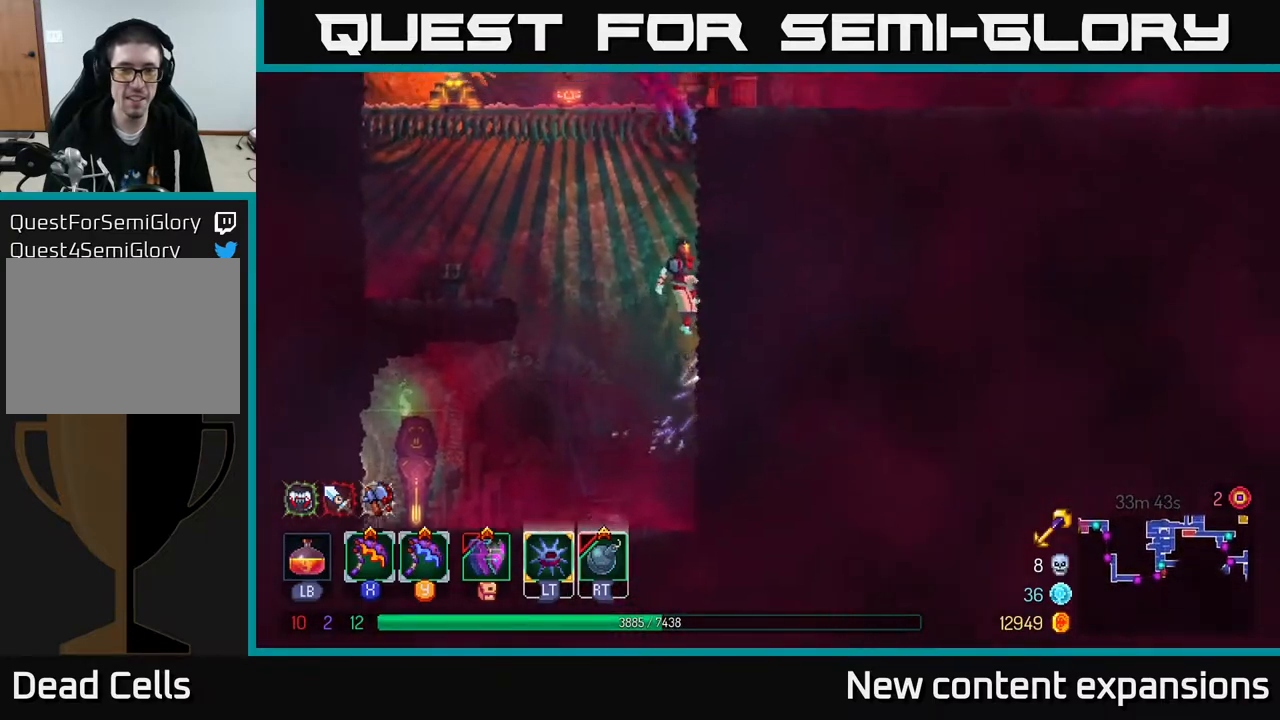
Gameplay with a controller (Xbox layout); each line is a JSON object with the inputs held at the frame after it. "events" lists button and stick changes between this image and that frame as [ms after this image, input, new state], when the widget could be followed in between.
{"buttons": ["A", "DPAD_UP", "DPAD_RIGHT"], "left_stick": "center", "right_stick": "center", "events": [[200, "DPAD_UP", "down"], [250, "DPAD_RIGHT", "up"], [267, "DPAD_RIGHT", "down"], [283, "A", "down"], [417, "A", "up"], [483, "A", "down"]]}
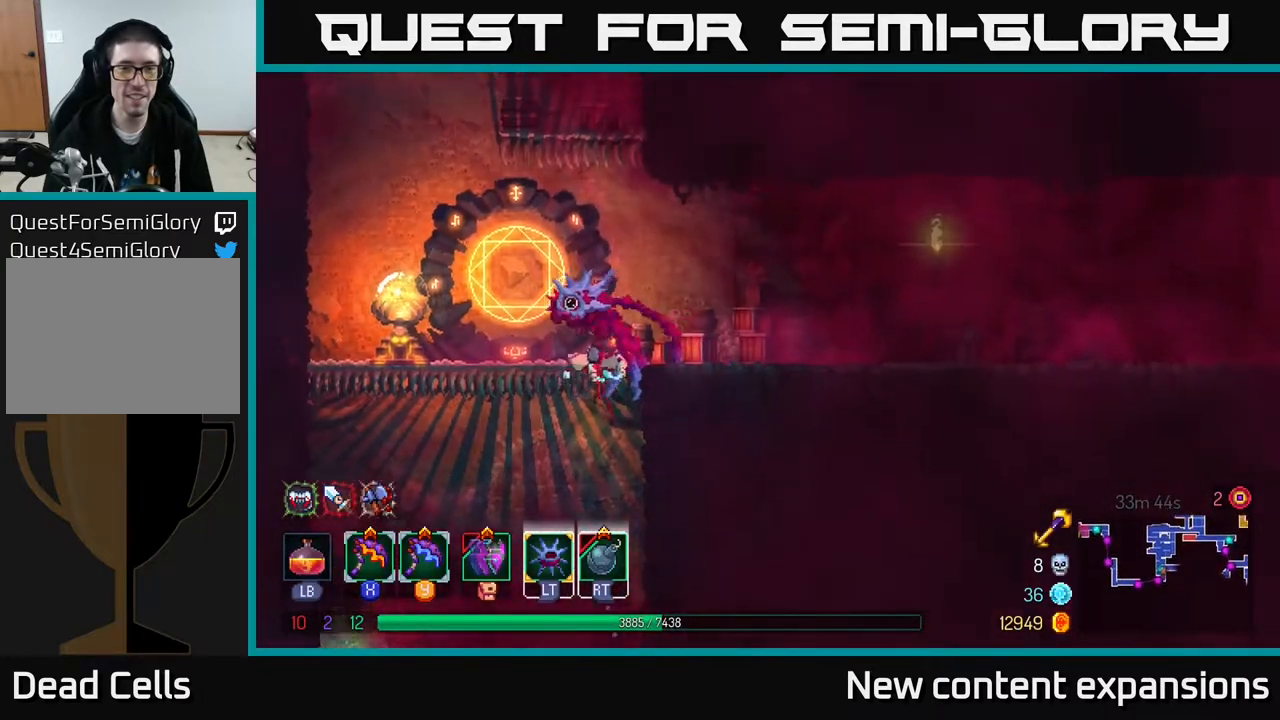
{"buttons": ["DPAD_RIGHT"], "left_stick": "center", "right_stick": "center", "events": [[100, "A", "up"], [200, "DPAD_UP", "up"], [250, "B", "down"], [417, "B", "up"]]}
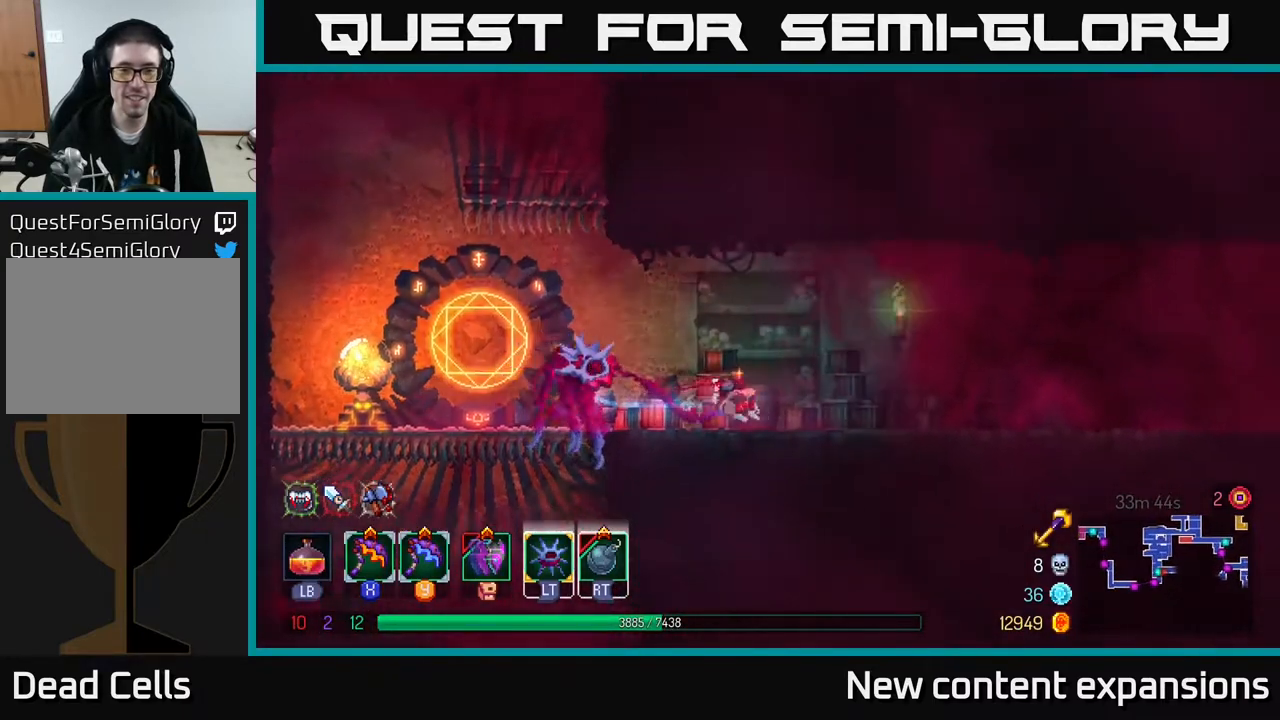
{"buttons": ["DPAD_RIGHT"], "left_stick": "center", "right_stick": "center", "events": []}
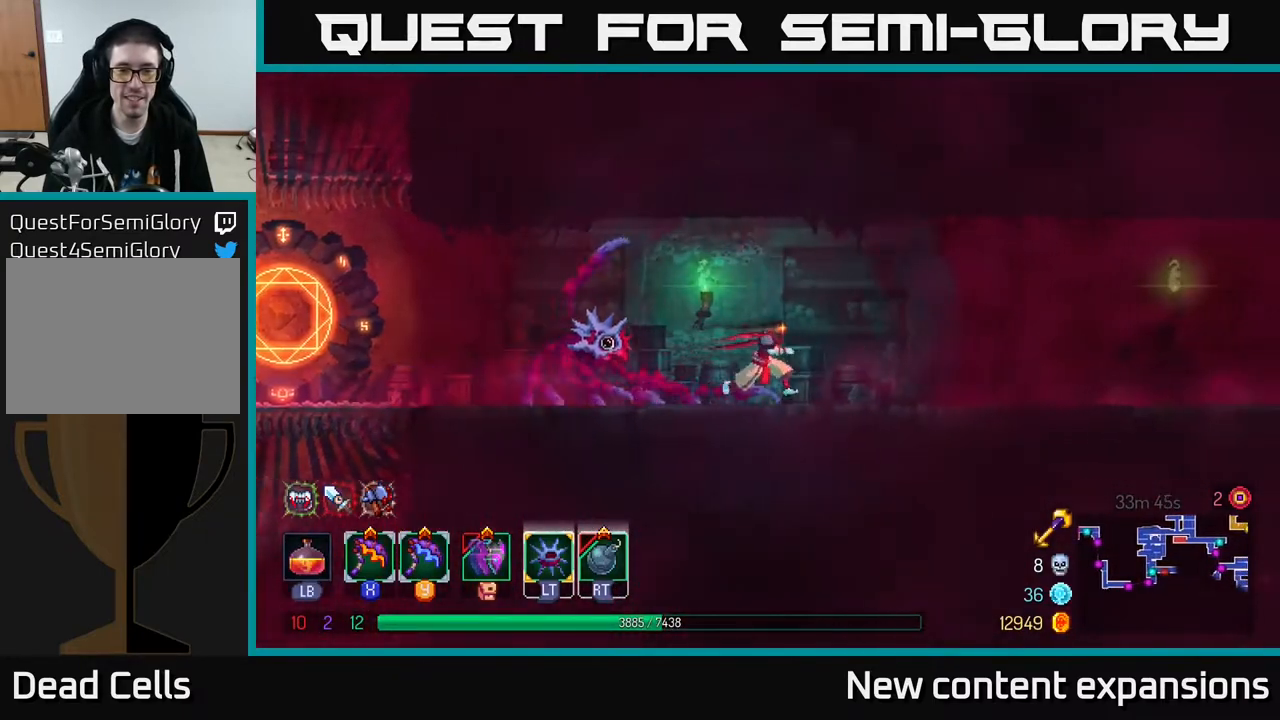
{"buttons": ["DPAD_RIGHT"], "left_stick": "center", "right_stick": "center", "events": []}
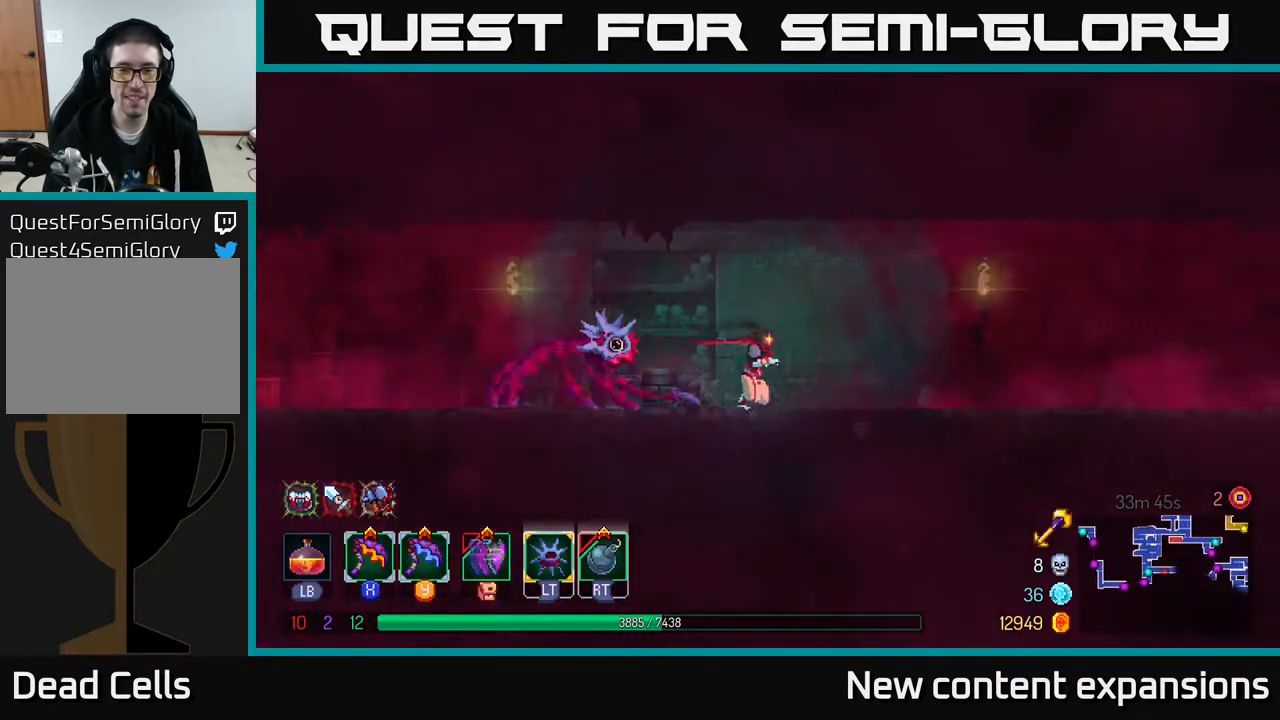
{"buttons": ["DPAD_RIGHT"], "left_stick": "center", "right_stick": "center", "events": []}
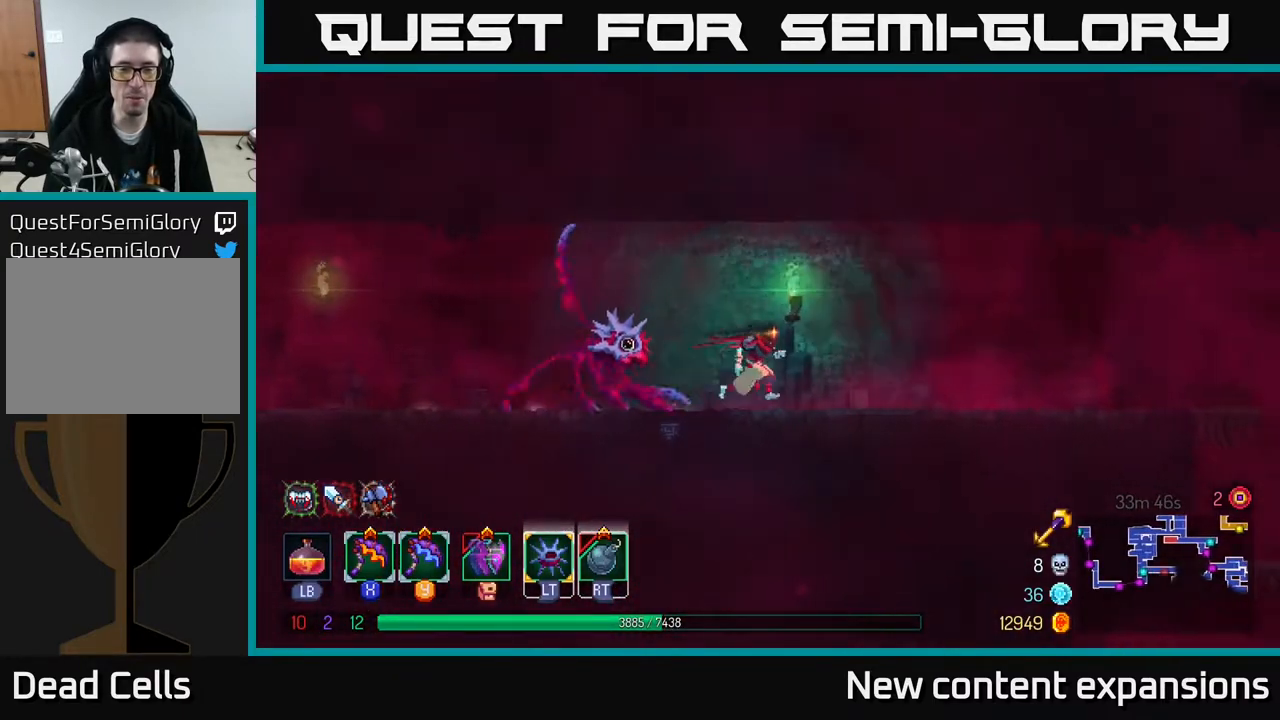
{"buttons": ["DPAD_LEFT"], "left_stick": "center", "right_stick": "center", "events": [[33, "right_stick", "left"], [200, "DPAD_RIGHT", "up"], [200, "right_stick", "center"], [233, "DPAD_LEFT", "down"]]}
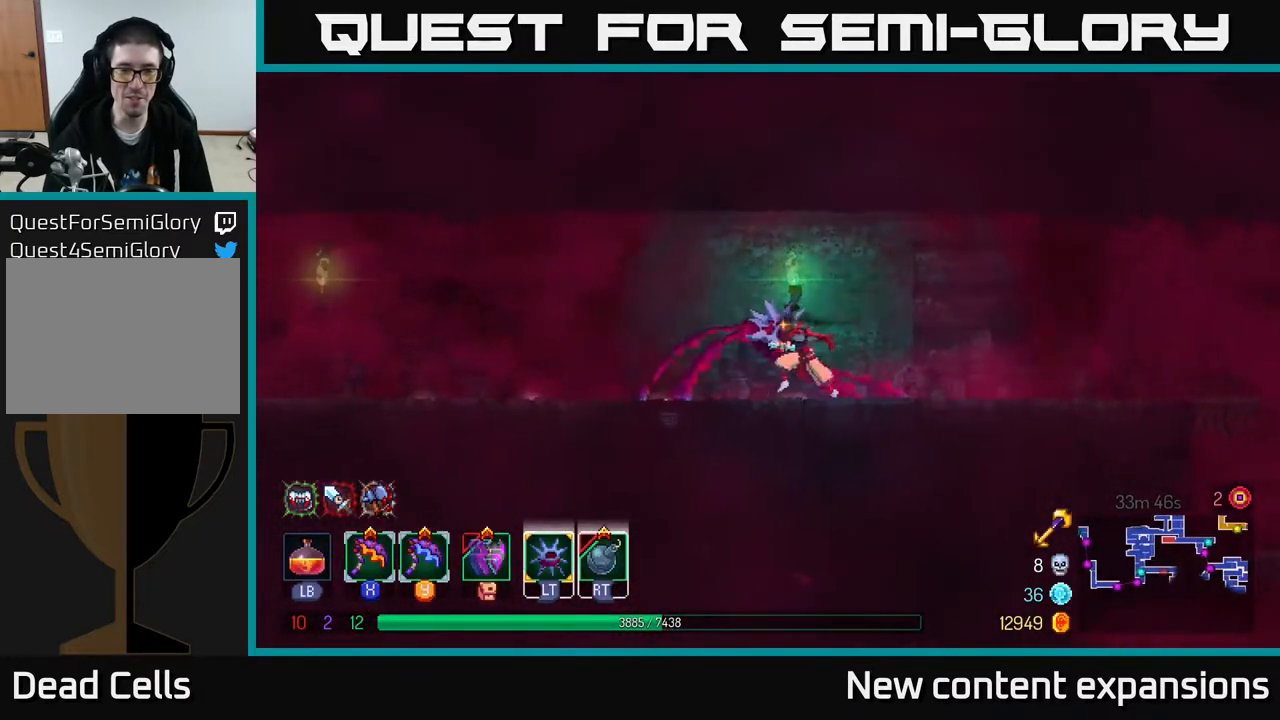
{"buttons": ["A", "DPAD_DOWN"], "left_stick": "center", "right_stick": "center", "events": [[200, "A", "down"], [300, "A", "up"], [333, "DPAD_DOWN", "down"], [333, "DPAD_LEFT", "up"], [350, "A", "down"], [400, "A", "up"], [467, "A", "down"]]}
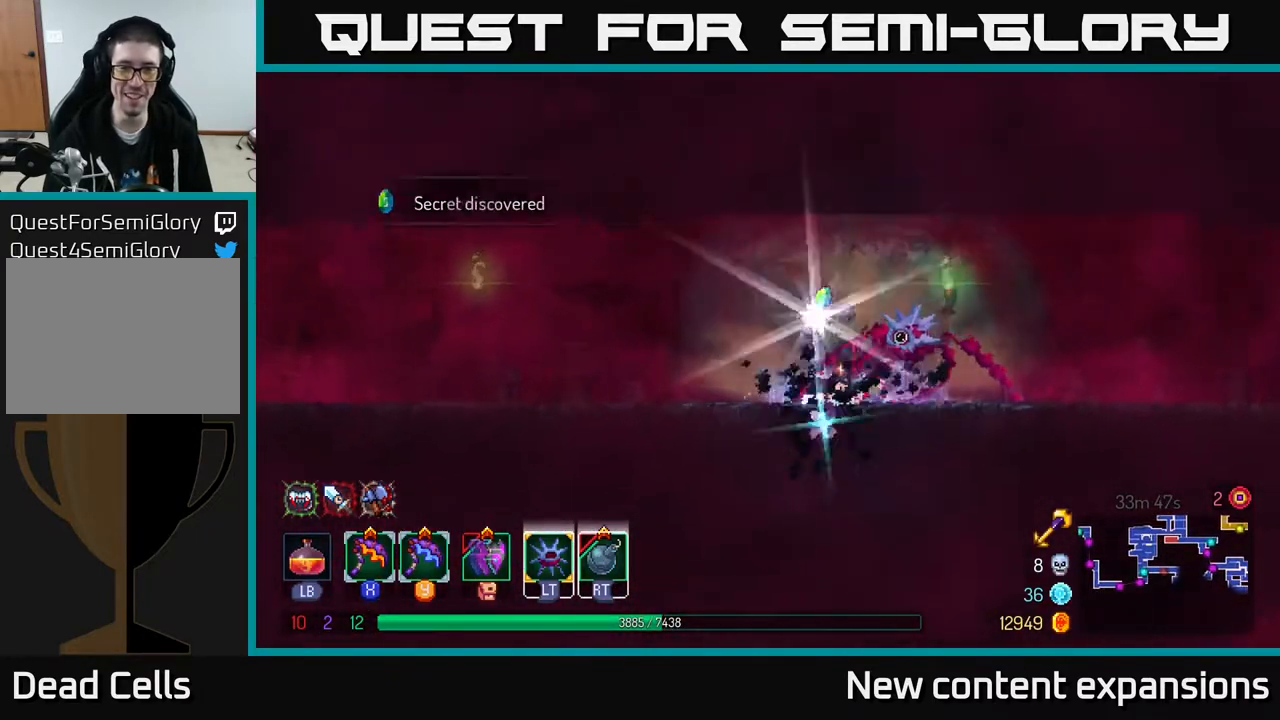
{"buttons": ["R1", "DPAD_LEFT"], "left_stick": "center", "right_stick": "center", "events": [[67, "A", "up"], [133, "DPAD_DOWN", "up"], [283, "DPAD_LEFT", "down"], [433, "R1", "down"]]}
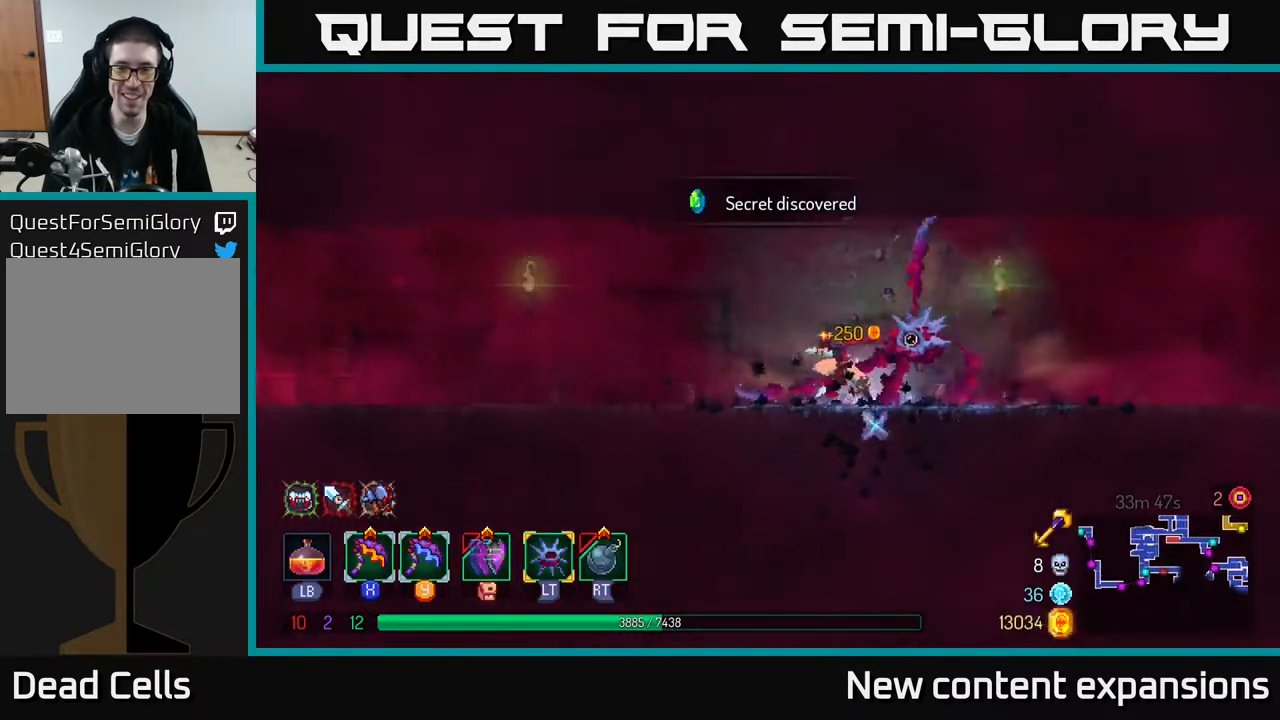
{"buttons": ["DPAD_LEFT"], "left_stick": "center", "right_stick": "center", "events": [[50, "R1", "up"], [267, "A", "down"], [433, "A", "up"]]}
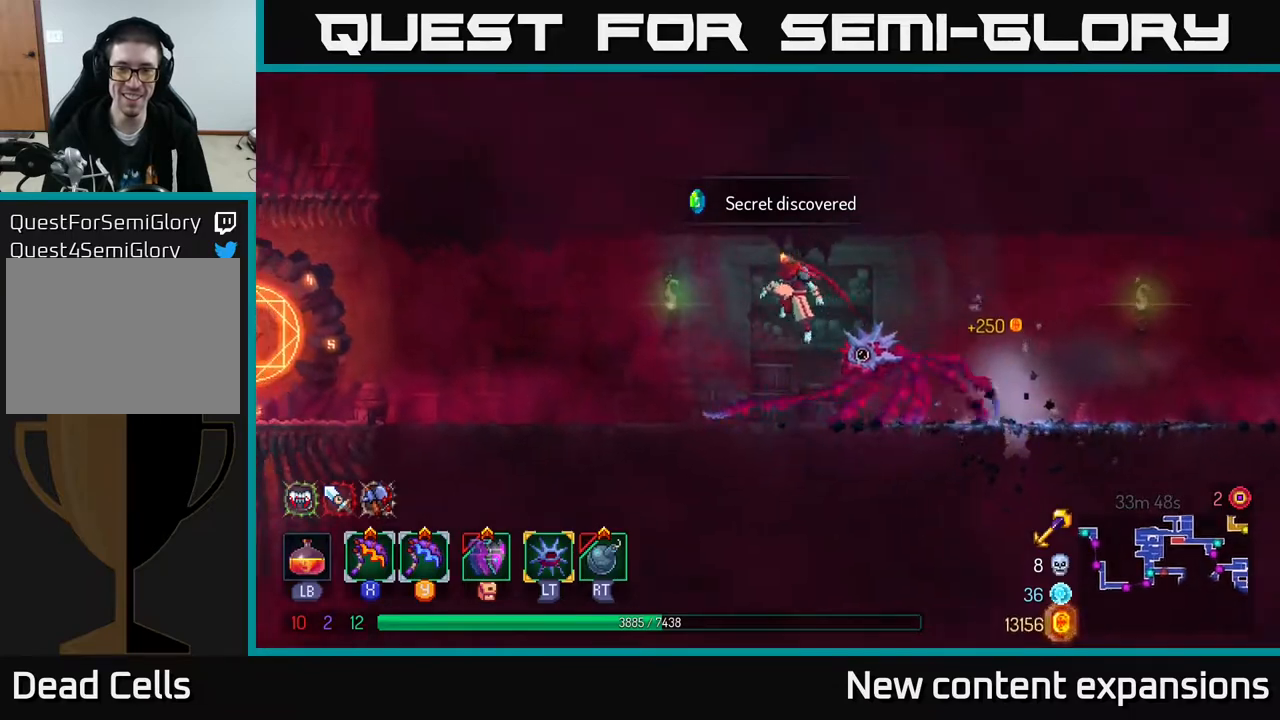
{"buttons": ["B", "DPAD_LEFT"], "left_stick": "center", "right_stick": "center", "events": [[300, "B", "down"]]}
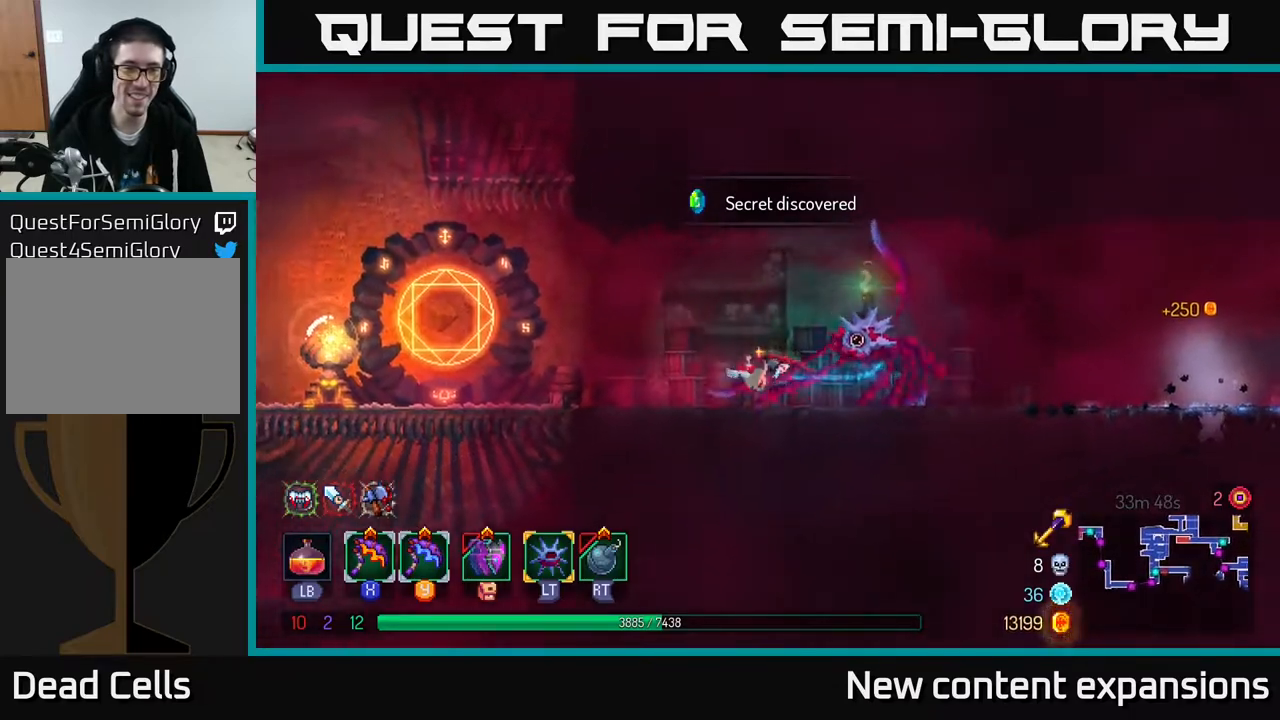
{"buttons": ["DPAD_LEFT"], "left_stick": "center", "right_stick": "center", "events": [[17, "B", "up"], [267, "A", "down"], [367, "A", "up"]]}
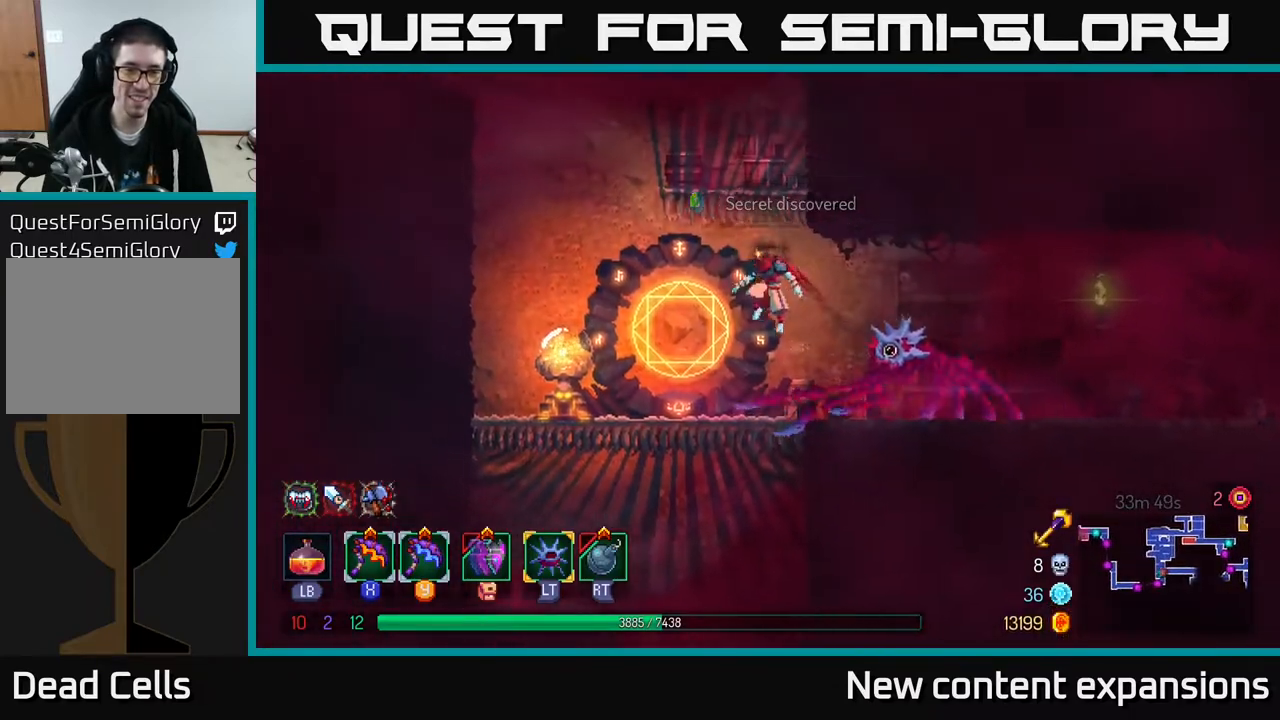
{"buttons": ["DPAD_LEFT"], "left_stick": "center", "right_stick": "center", "events": []}
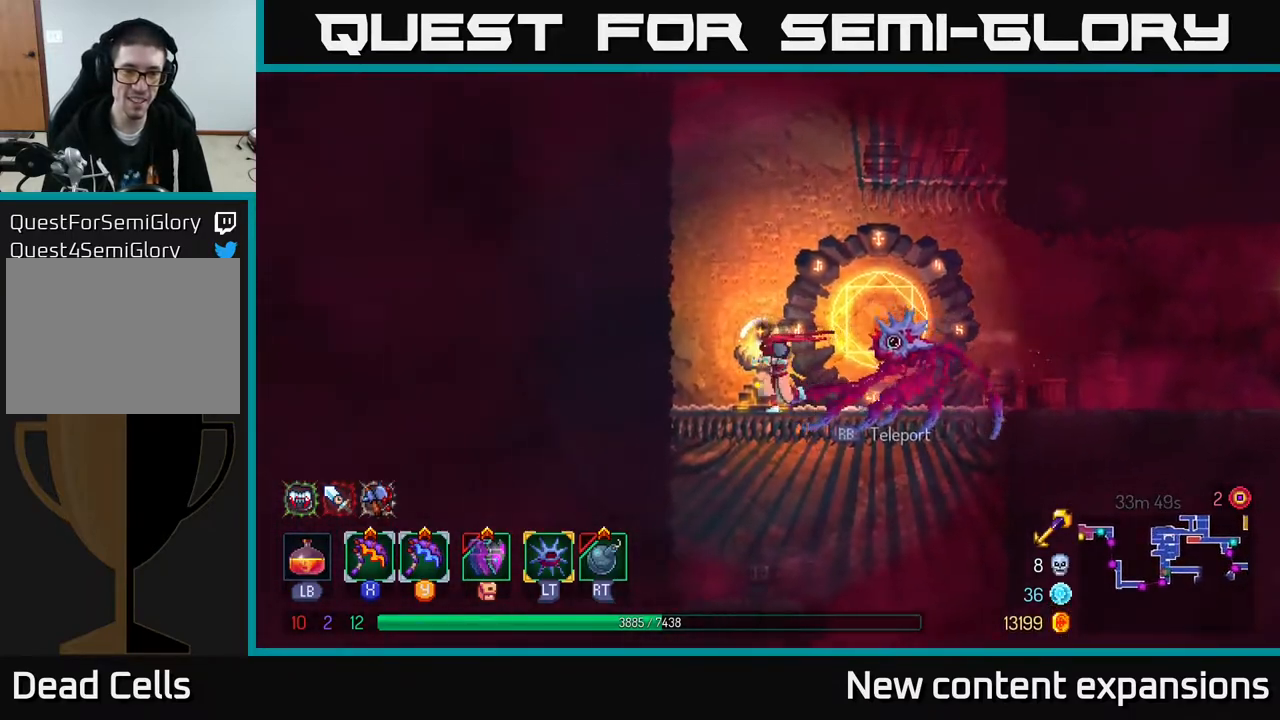
{"buttons": ["DPAD_RIGHT"], "left_stick": "center", "right_stick": "center", "events": [[50, "DPAD_LEFT", "up"], [133, "DPAD_RIGHT", "down"]]}
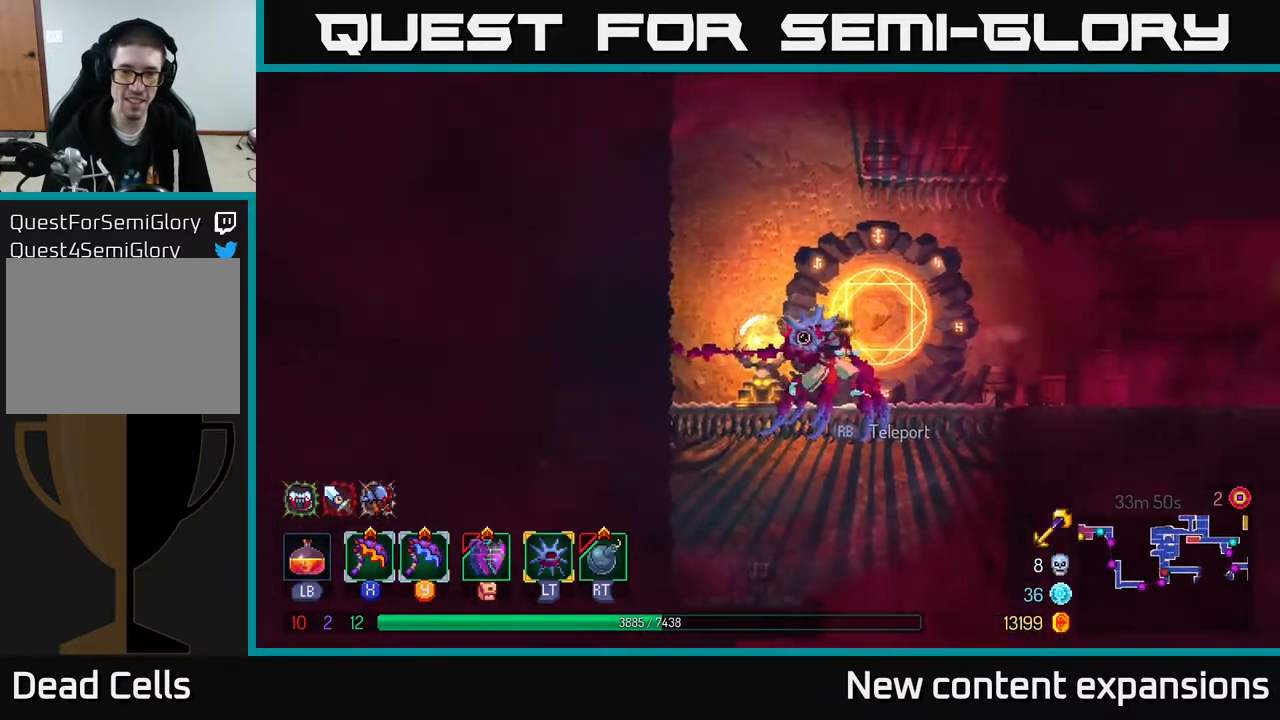
{"buttons": ["DPAD_RIGHT"], "left_stick": "center", "right_stick": "center", "events": [[317, "B", "down"], [483, "B", "up"]]}
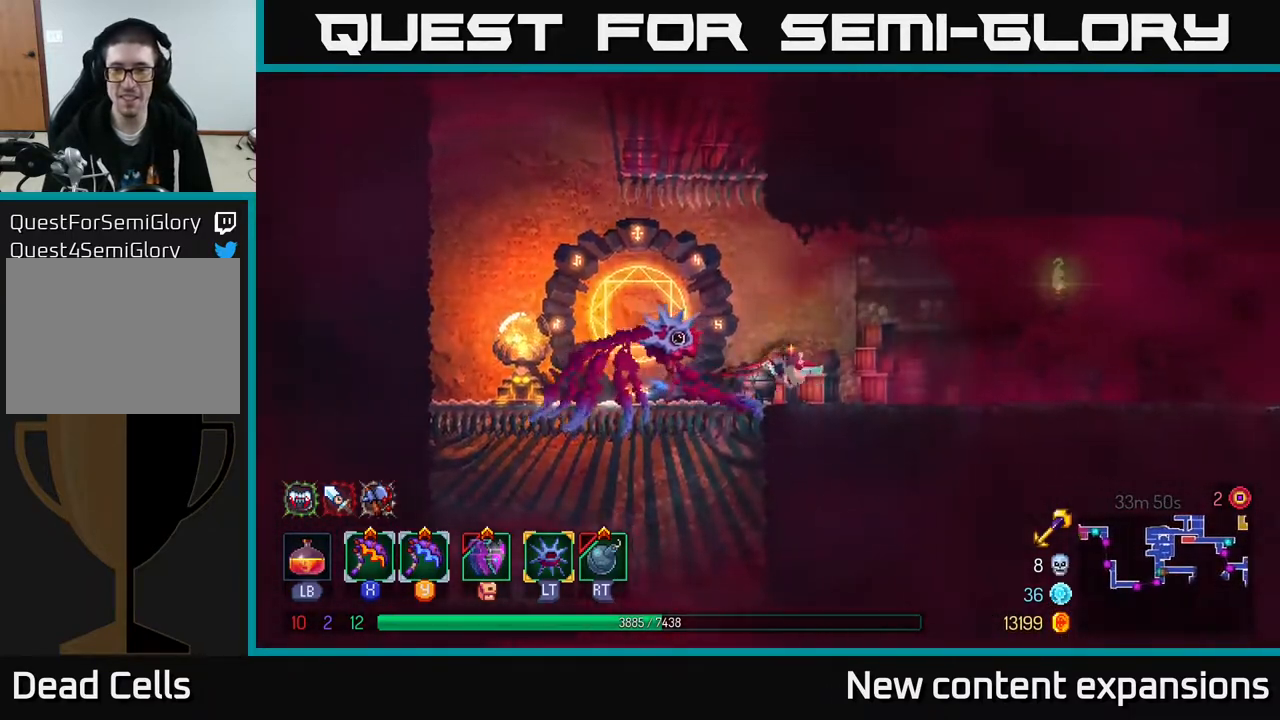
{"buttons": ["DPAD_RIGHT"], "left_stick": "center", "right_stick": "center", "events": [[117, "A", "down"], [217, "A", "up"]]}
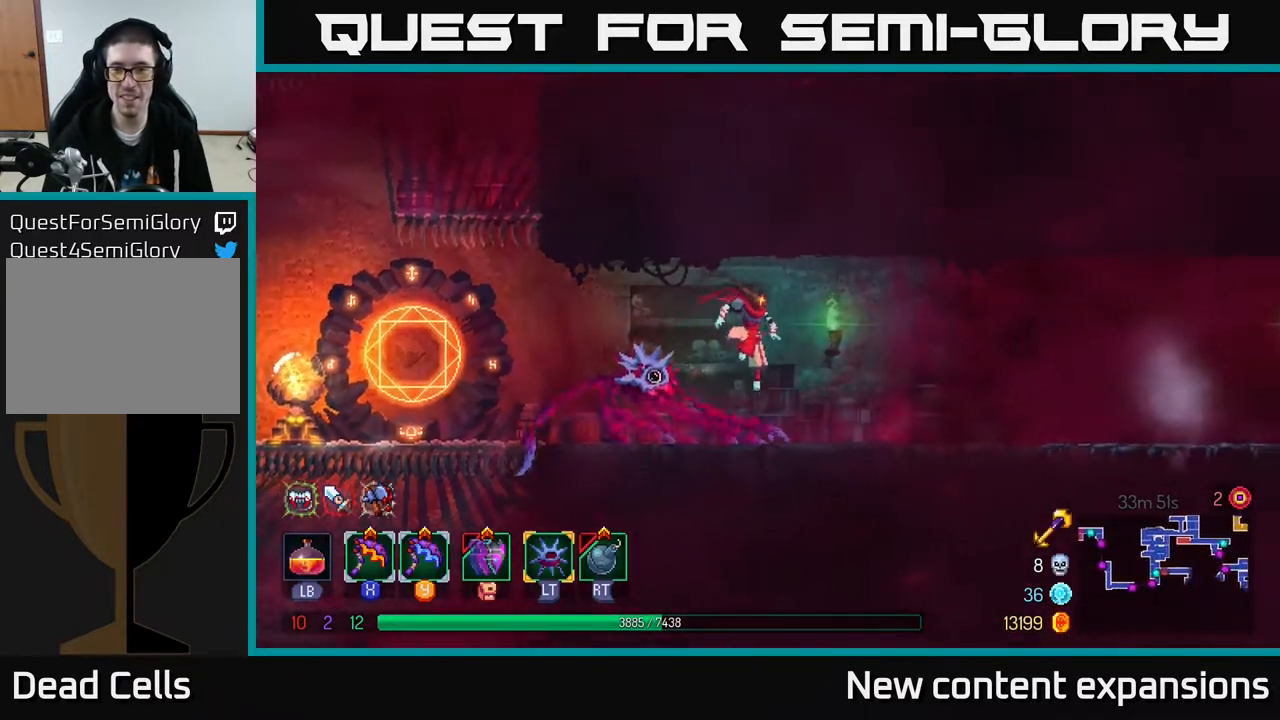
{"buttons": ["DPAD_RIGHT"], "left_stick": "center", "right_stick": "center", "events": [[183, "B", "down"], [417, "B", "up"]]}
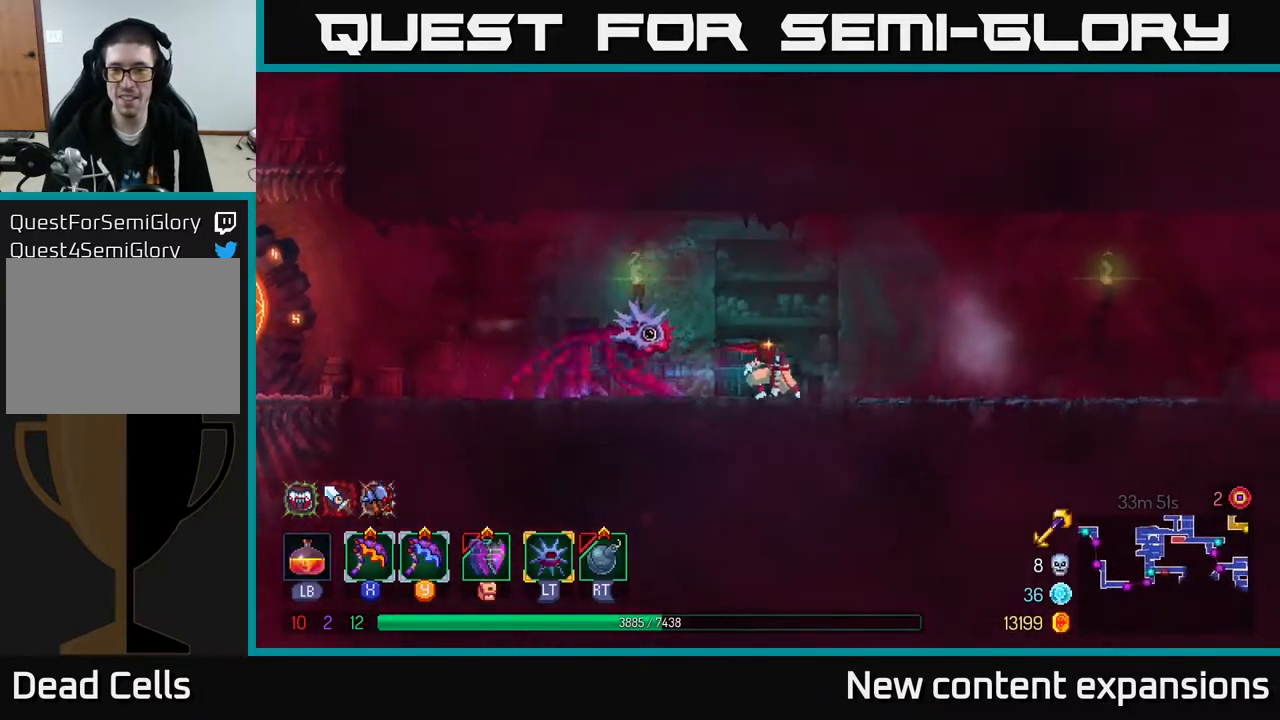
{"buttons": ["DPAD_RIGHT"], "left_stick": "center", "right_stick": "center", "events": []}
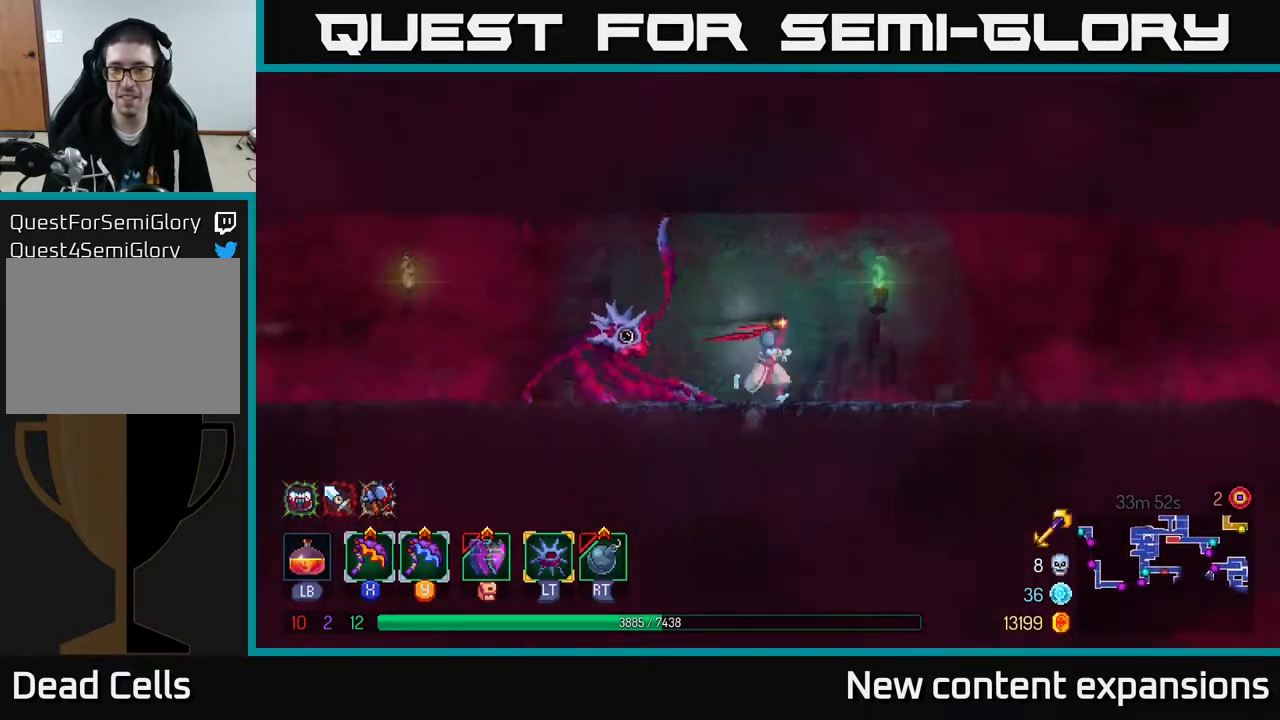
{"buttons": ["DPAD_RIGHT"], "left_stick": "center", "right_stick": "center", "events": []}
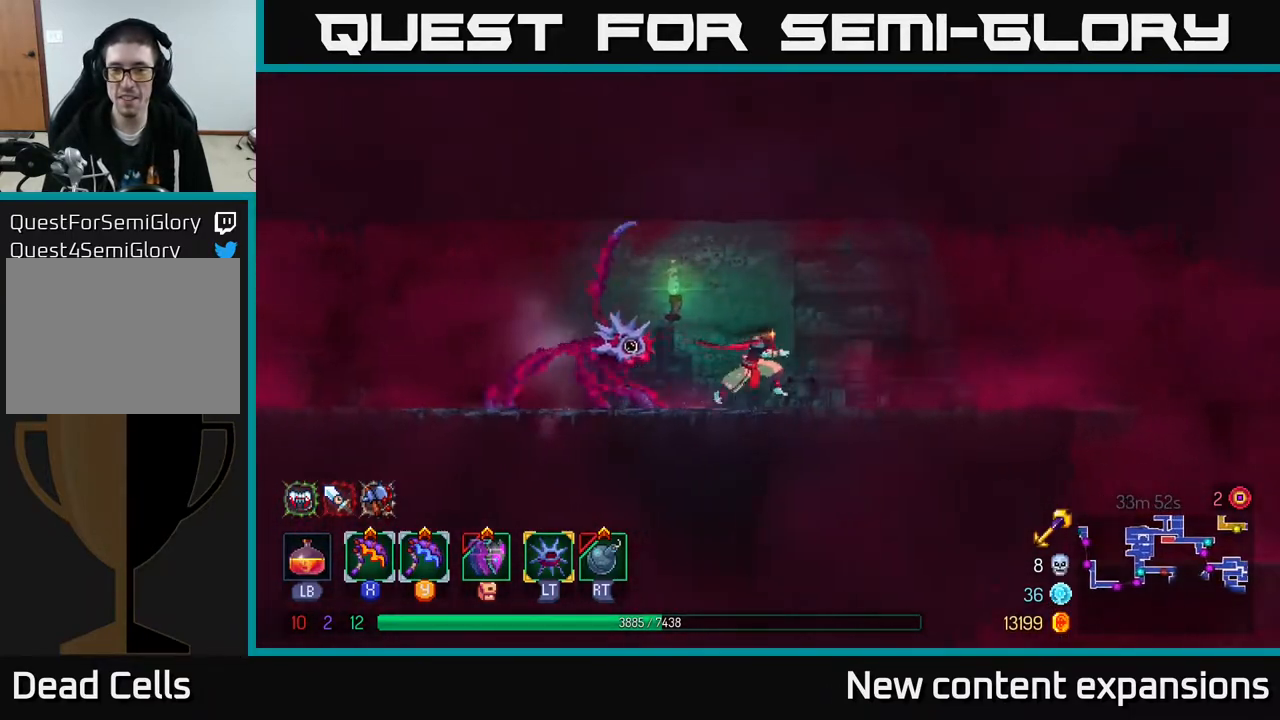
{"buttons": ["DPAD_RIGHT"], "left_stick": "center", "right_stick": "center", "events": [[167, "A", "down"], [267, "A", "up"]]}
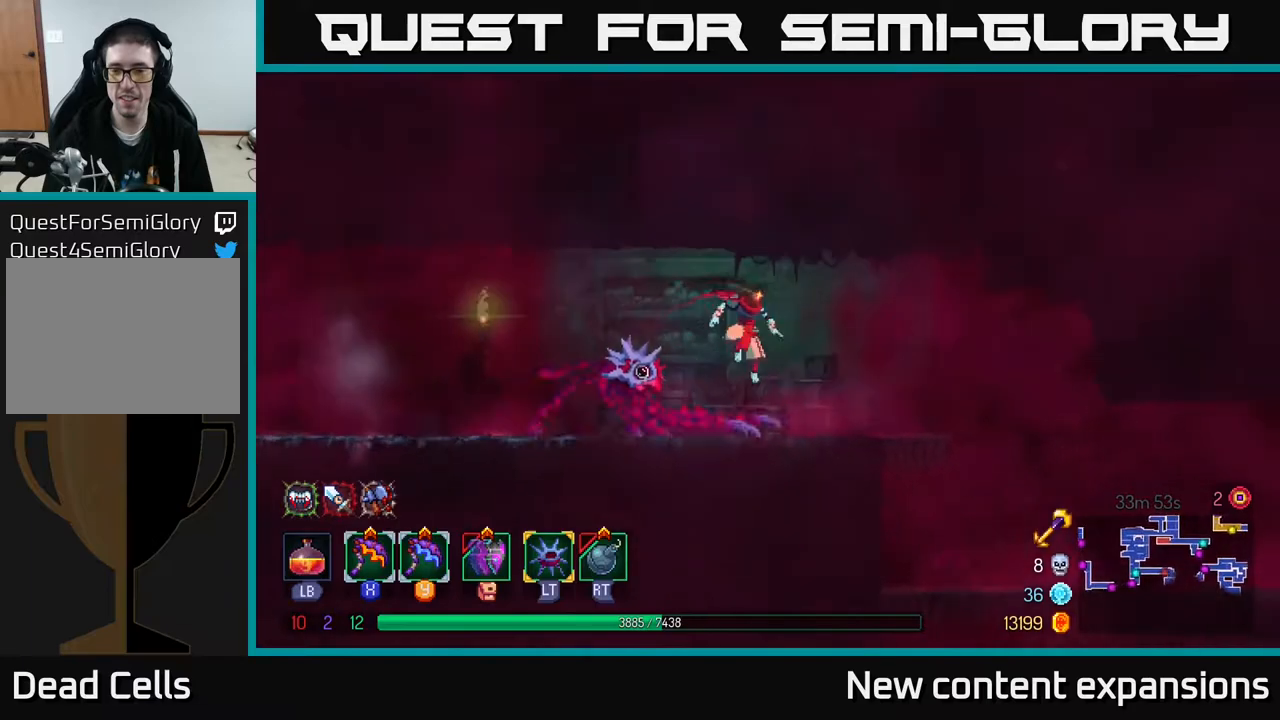
{"buttons": ["DPAD_RIGHT"], "left_stick": "center", "right_stick": "center", "events": [[200, "B", "down"], [317, "B", "up"]]}
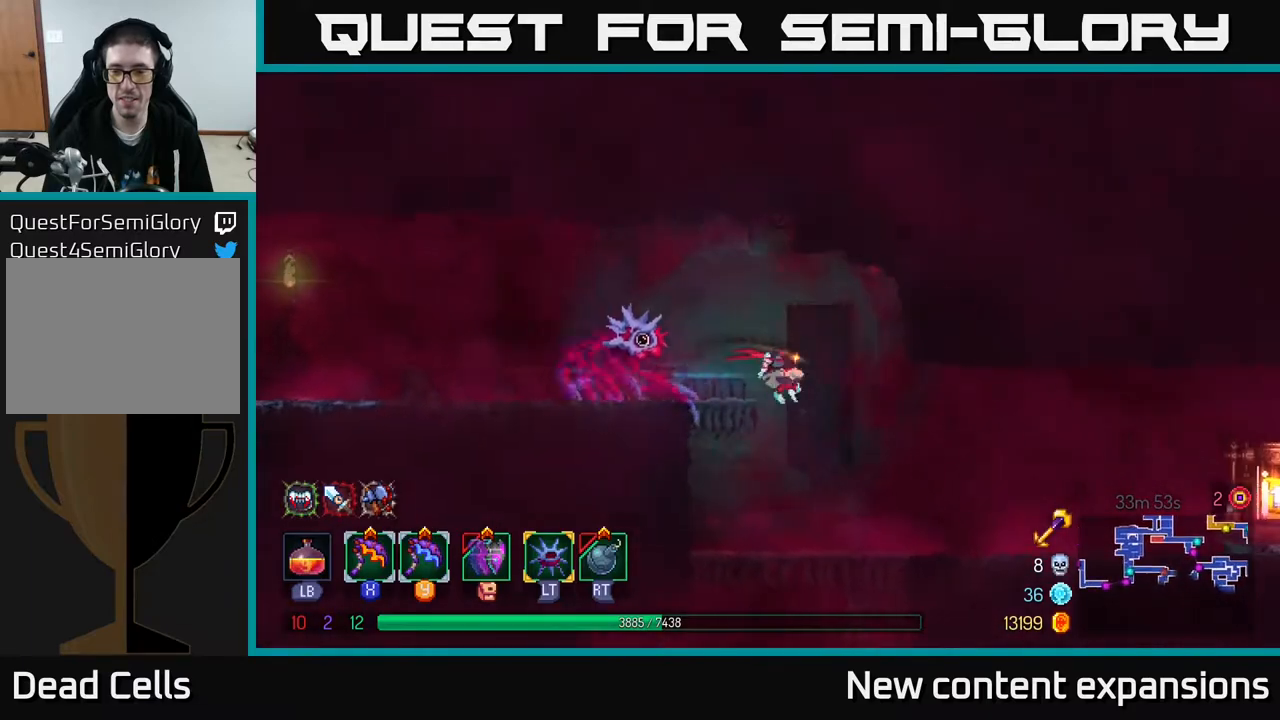
{"buttons": ["DPAD_RIGHT"], "left_stick": "center", "right_stick": "center", "events": [[67, "DPAD_DOWN", "down"], [100, "DPAD_RIGHT", "up"], [133, "A", "down"], [233, "A", "up"], [267, "DPAD_DOWN", "up"], [417, "B", "down"], [433, "DPAD_RIGHT", "down"], [467, "B", "up"]]}
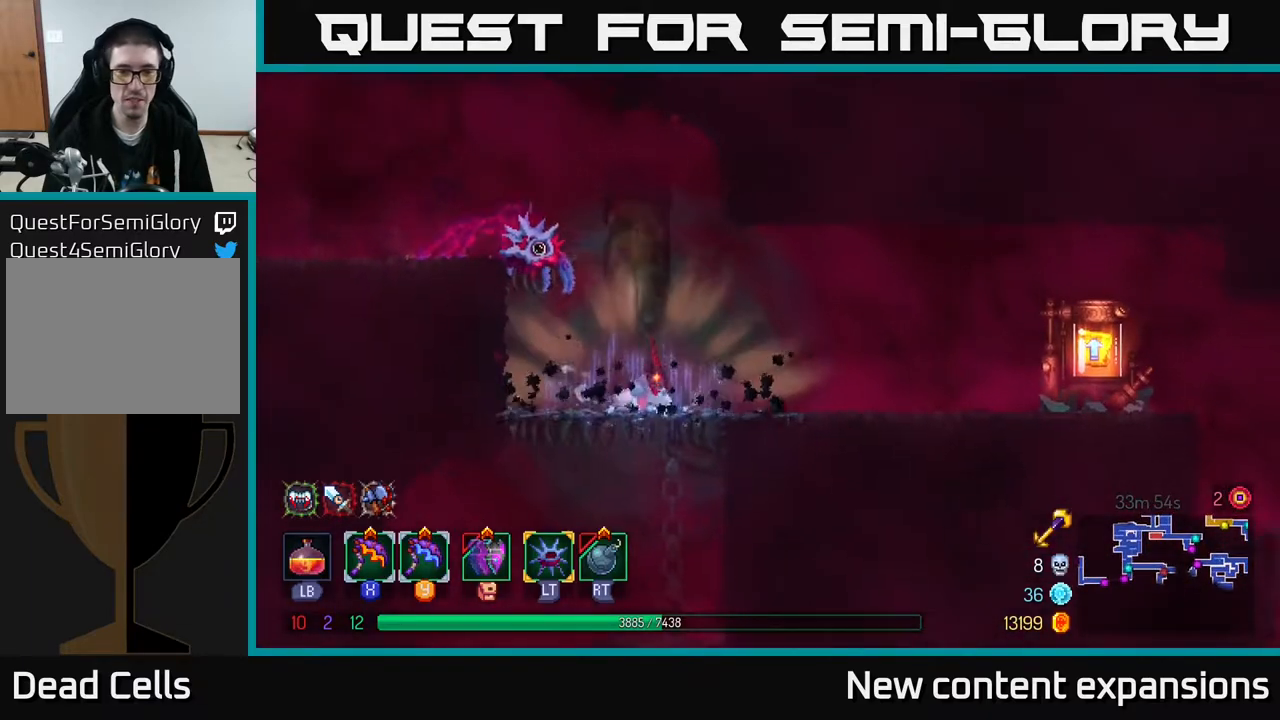
{"buttons": ["DPAD_RIGHT"], "left_stick": "center", "right_stick": "center", "events": []}
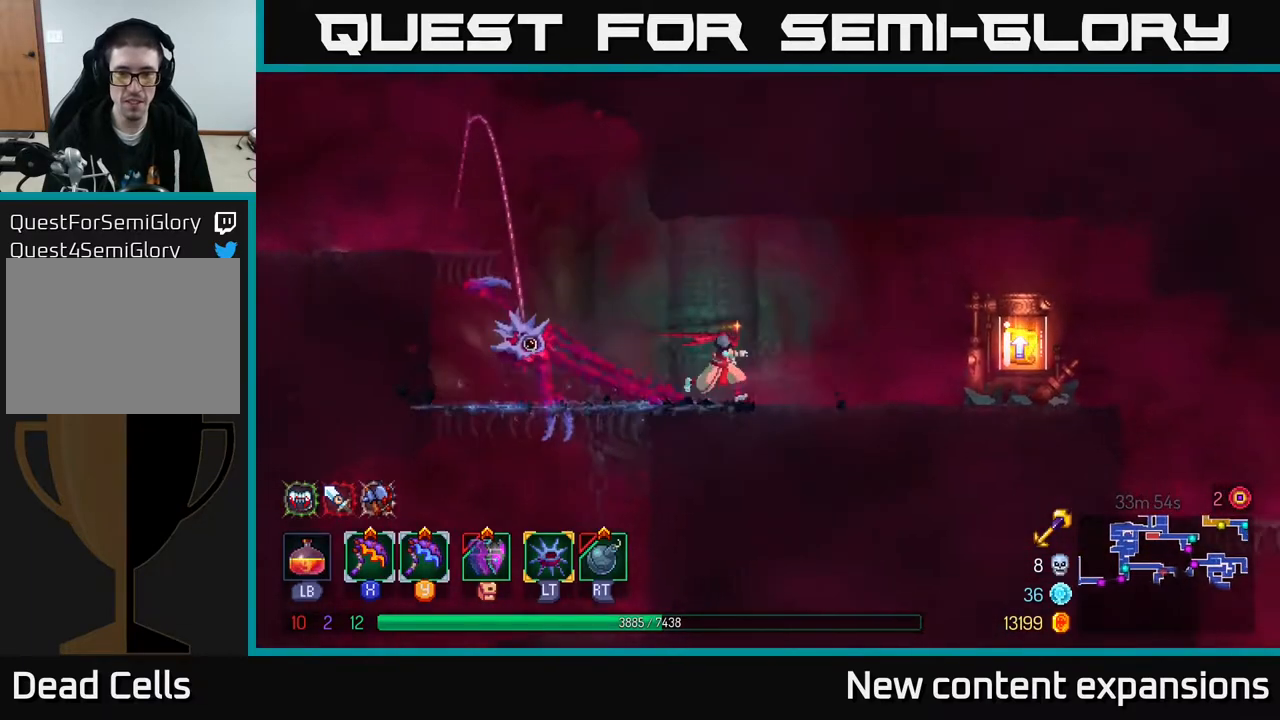
{"buttons": ["DPAD_RIGHT"], "left_stick": "center", "right_stick": "center", "events": [[50, "B", "down"], [233, "B", "up"]]}
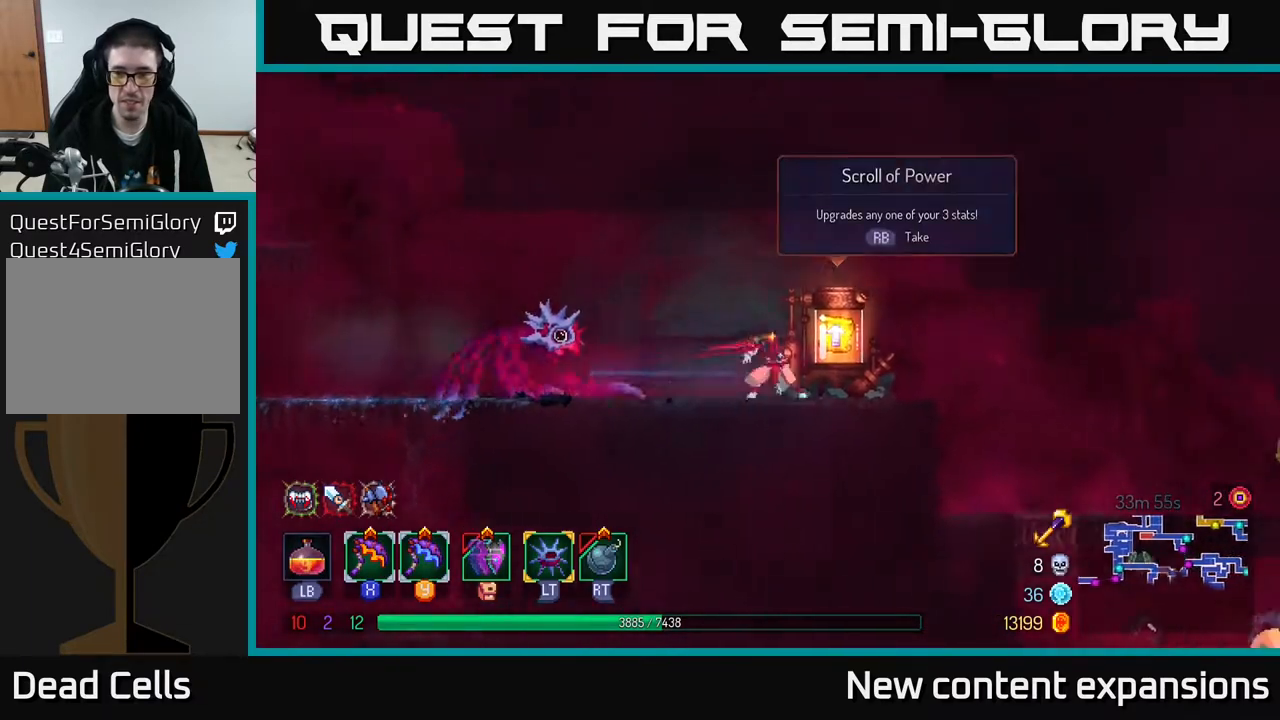
{"buttons": [], "left_stick": "center", "right_stick": "center", "events": [[33, "R1", "down"], [133, "R1", "up"], [167, "DPAD_RIGHT", "up"]]}
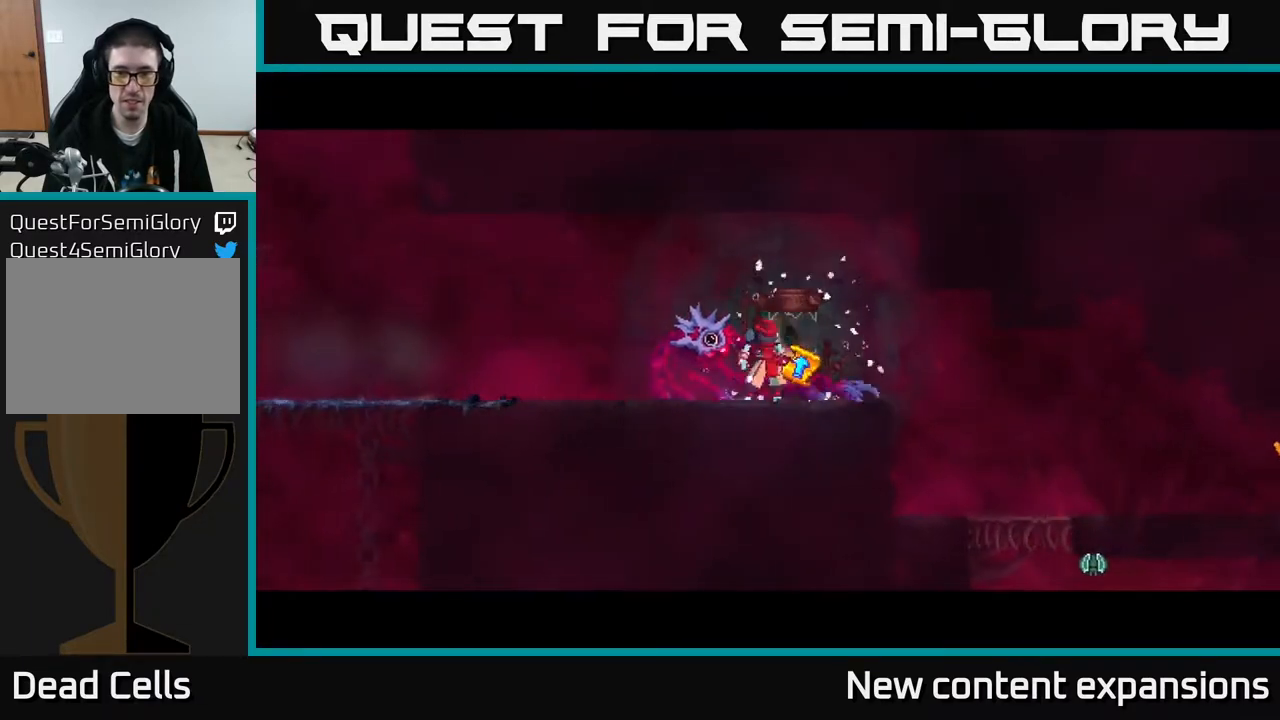
{"buttons": [], "left_stick": "center", "right_stick": "center", "events": []}
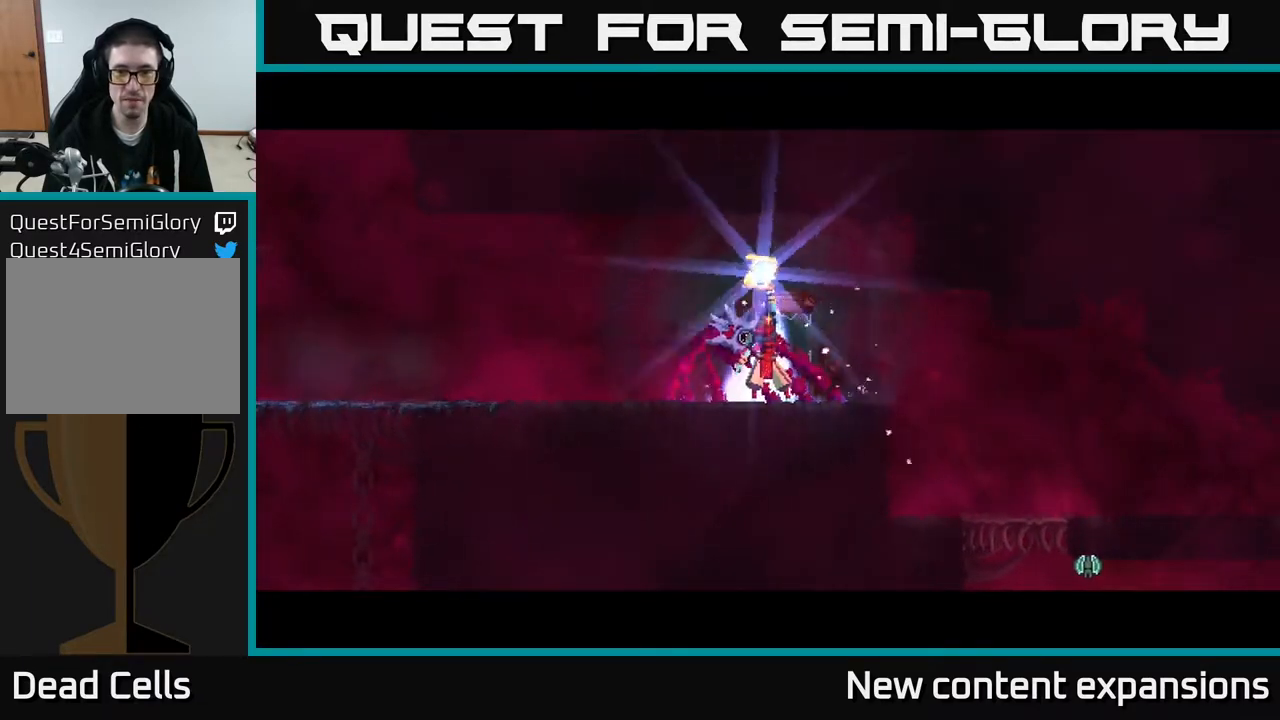
{"buttons": [], "left_stick": "center", "right_stick": "center", "events": []}
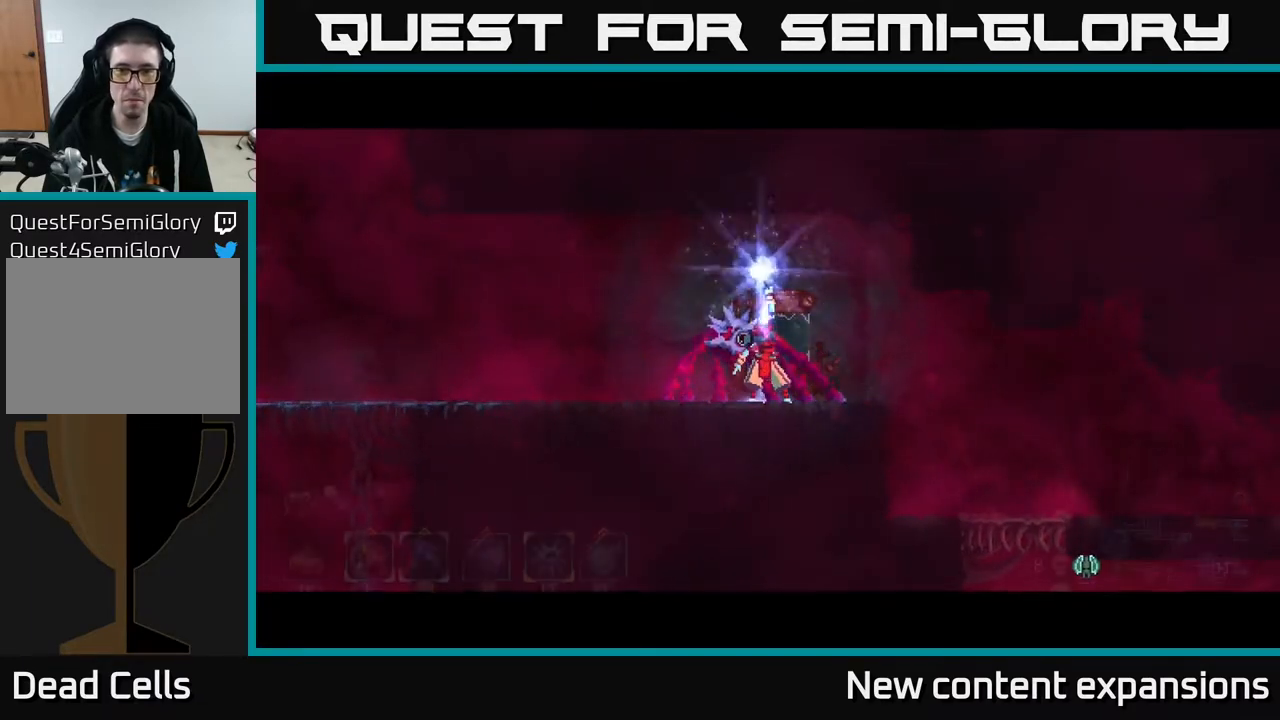
{"buttons": [], "left_stick": "center", "right_stick": "center", "events": []}
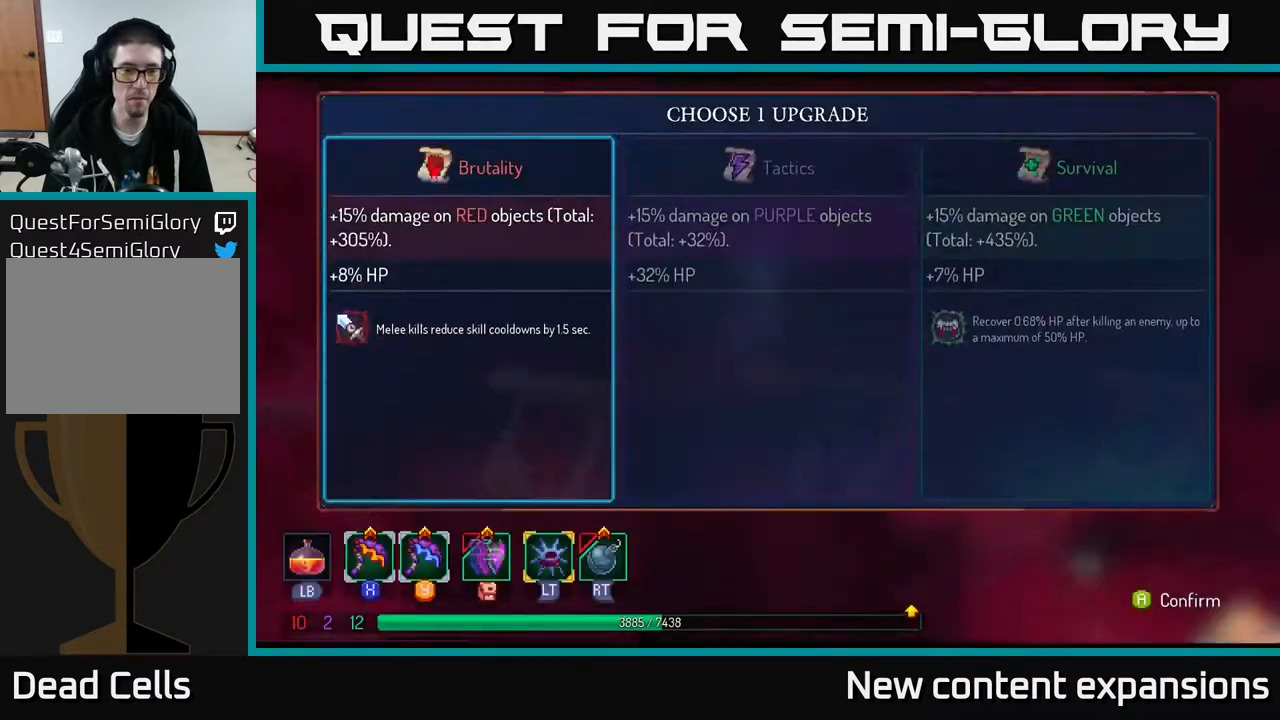
{"buttons": [], "left_stick": "center", "right_stick": "center", "events": [[117, "DPAD_RIGHT", "down"], [200, "DPAD_RIGHT", "up"], [300, "DPAD_RIGHT", "down"], [400, "DPAD_RIGHT", "up"]]}
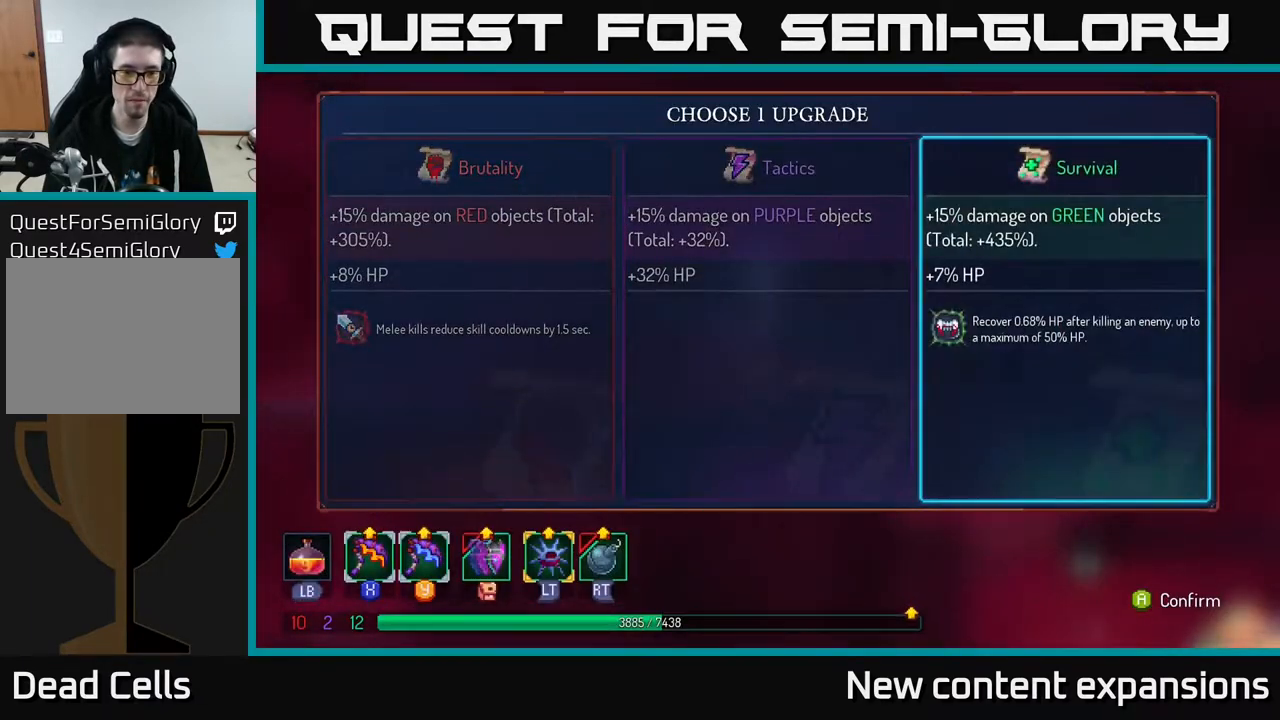
{"buttons": ["DPAD_RIGHT"], "left_stick": "center", "right_stick": "center", "events": [[50, "A", "down"], [133, "A", "up"], [267, "DPAD_RIGHT", "down"]]}
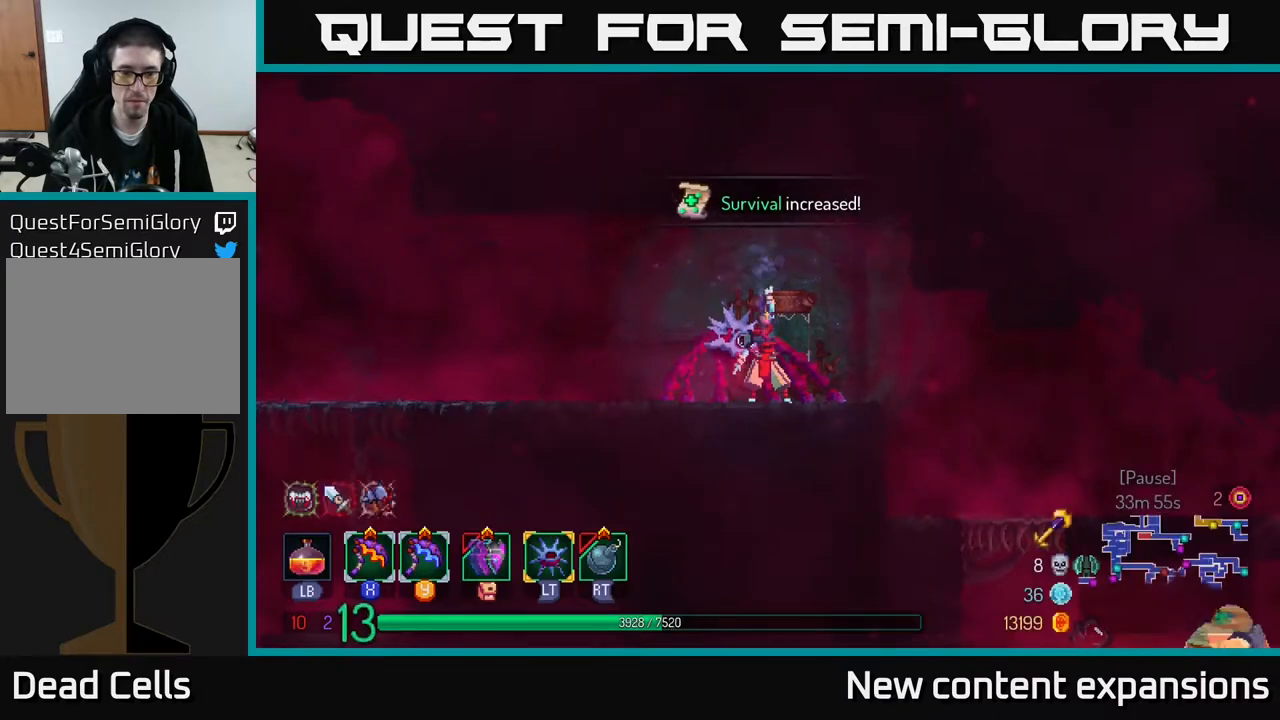
{"buttons": ["DPAD_RIGHT"], "left_stick": "center", "right_stick": "center", "events": []}